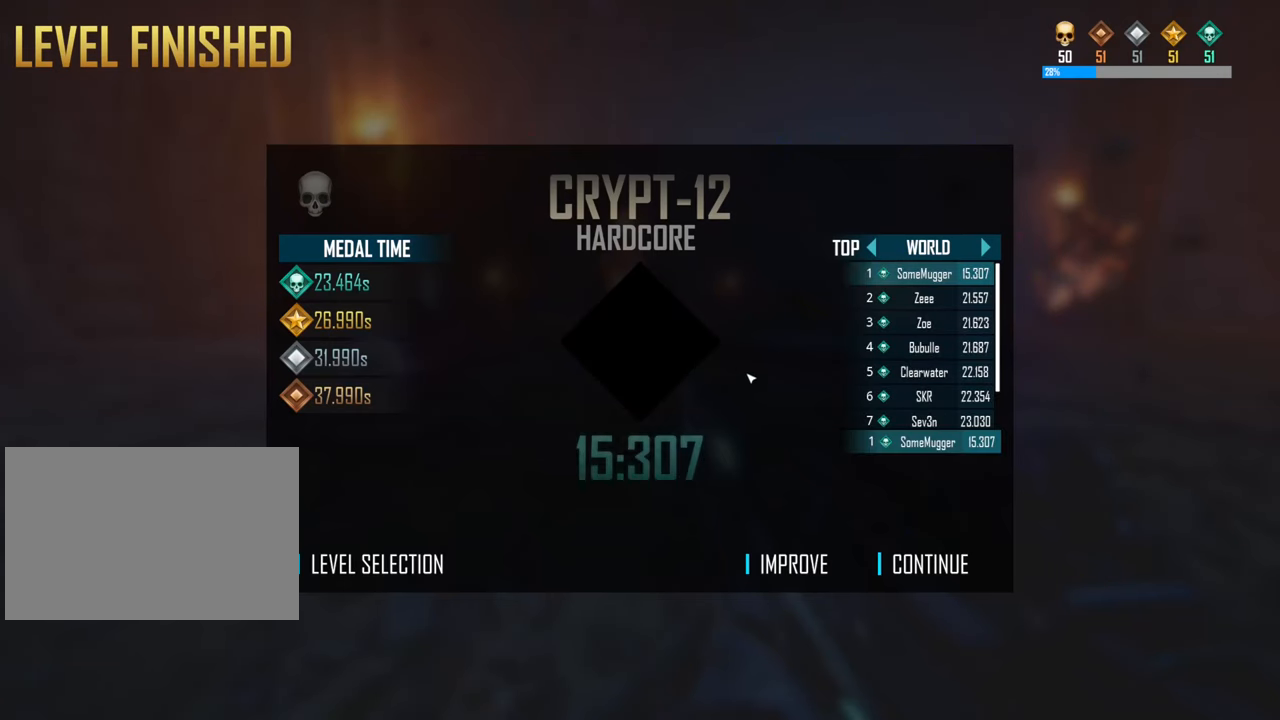
Gameplay with keyboard; each line is a JSON object with the keys held at the frame after it. "events" lists presses ("down") and releases ("up") of "a", "ctrl", "d", "e", "f", "q", "r", "s", "shift", "space", "tab" and "w" between this image and that frame as [ms after this image, input, new state], when the widget could be followed in between. No other keys are recorded. Mouse input is not recorded.
{"keys": [], "events": []}
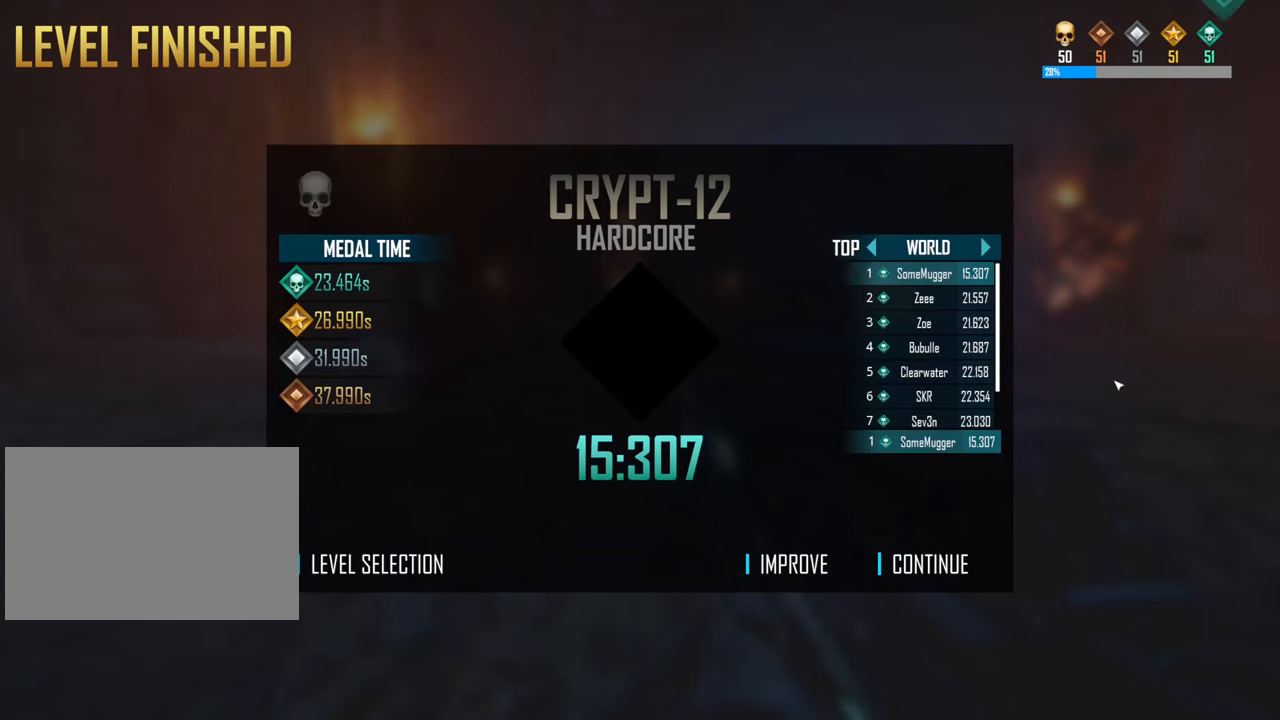
{"keys": [], "events": []}
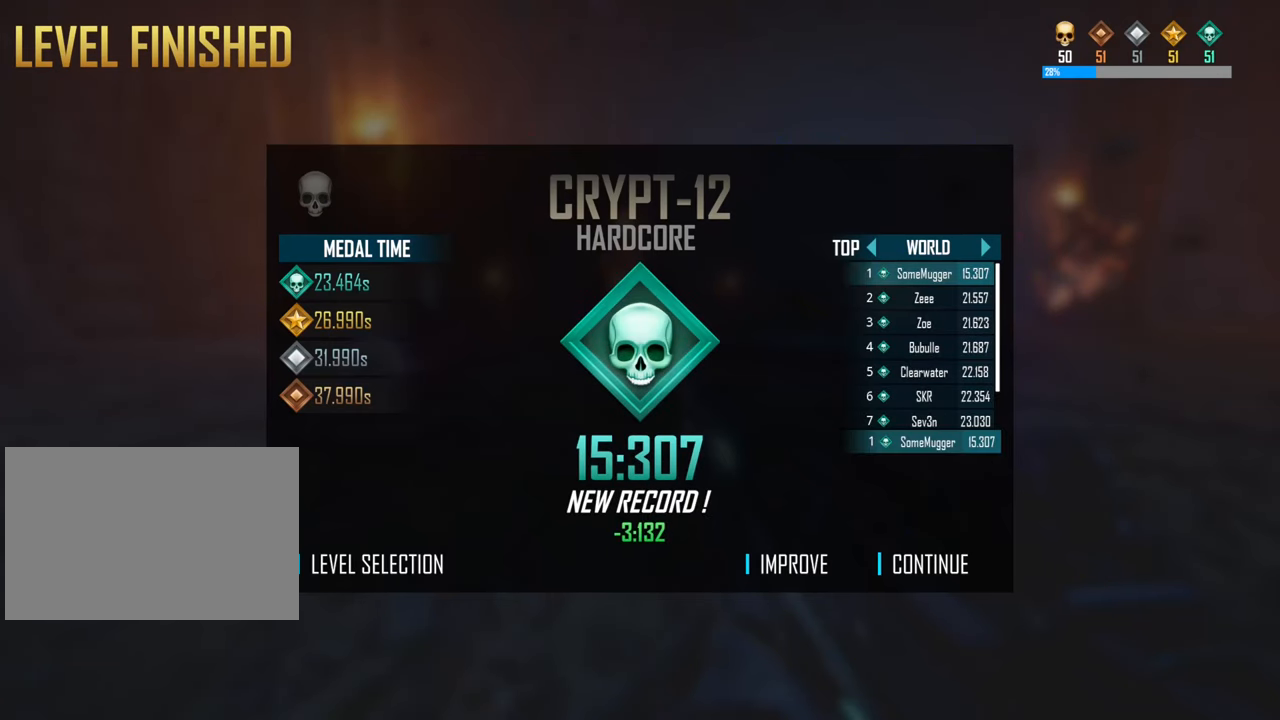
{"keys": [], "events": []}
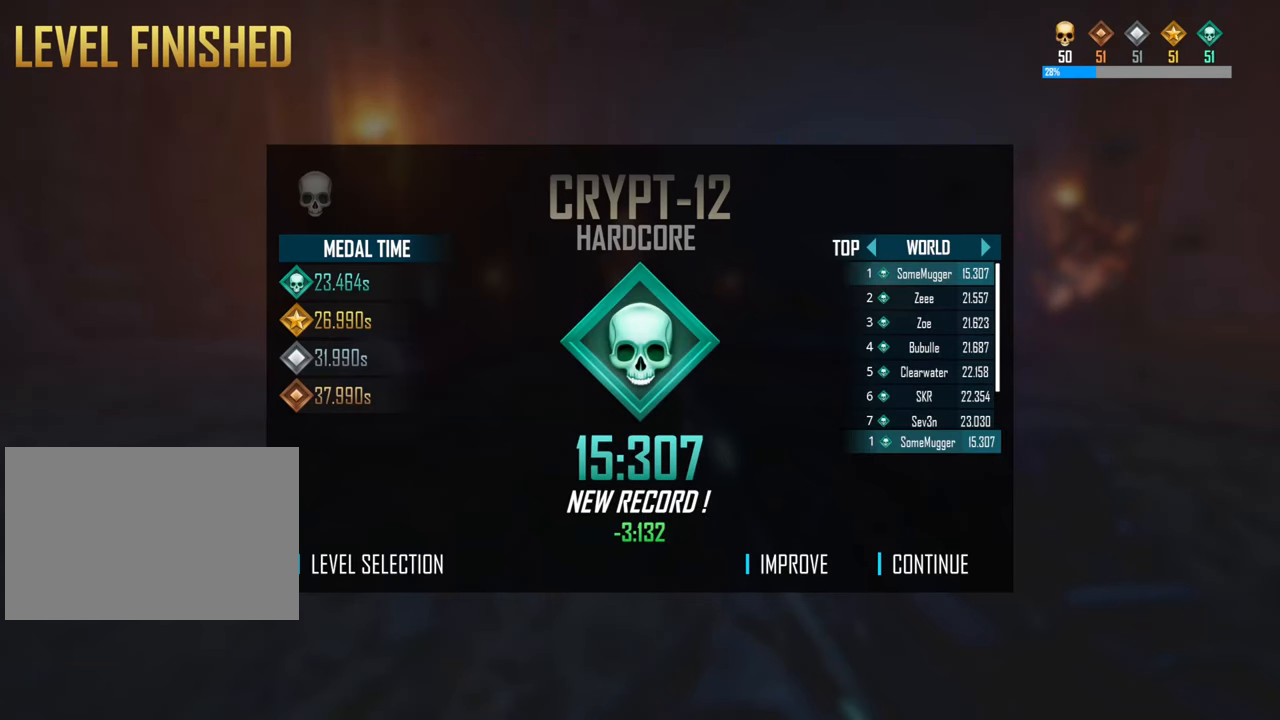
{"keys": [], "events": []}
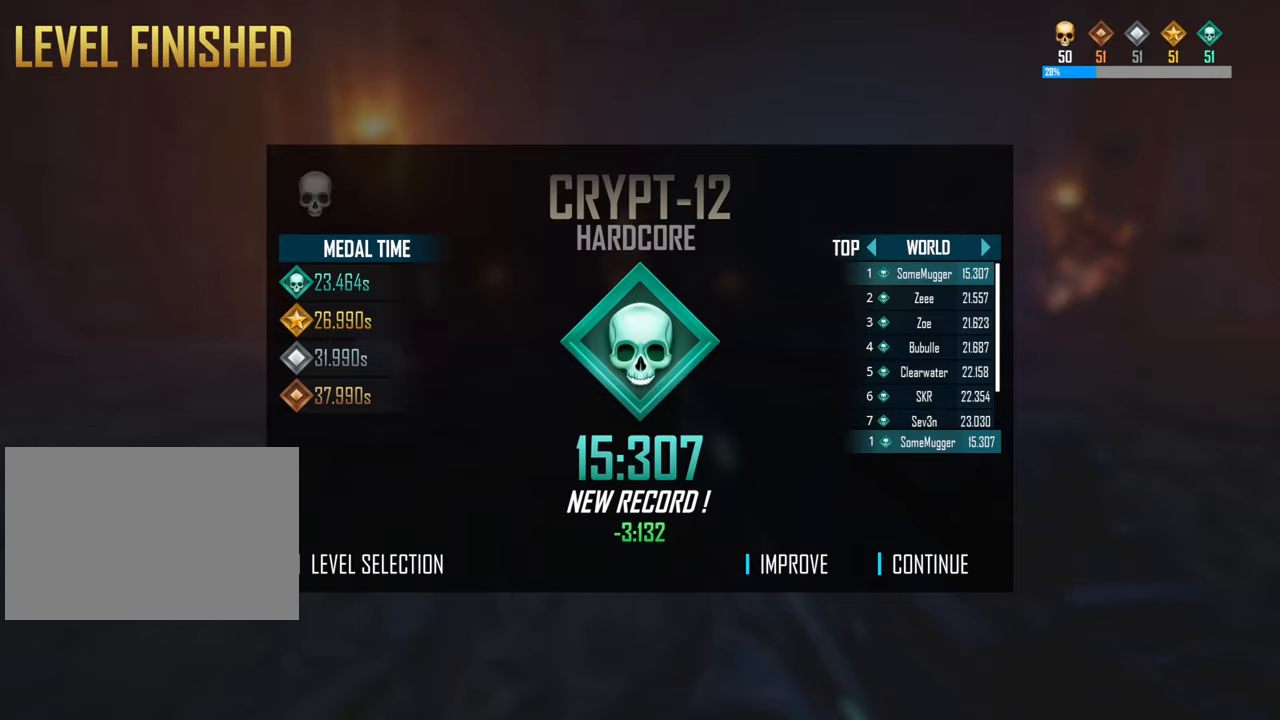
{"keys": [], "events": []}
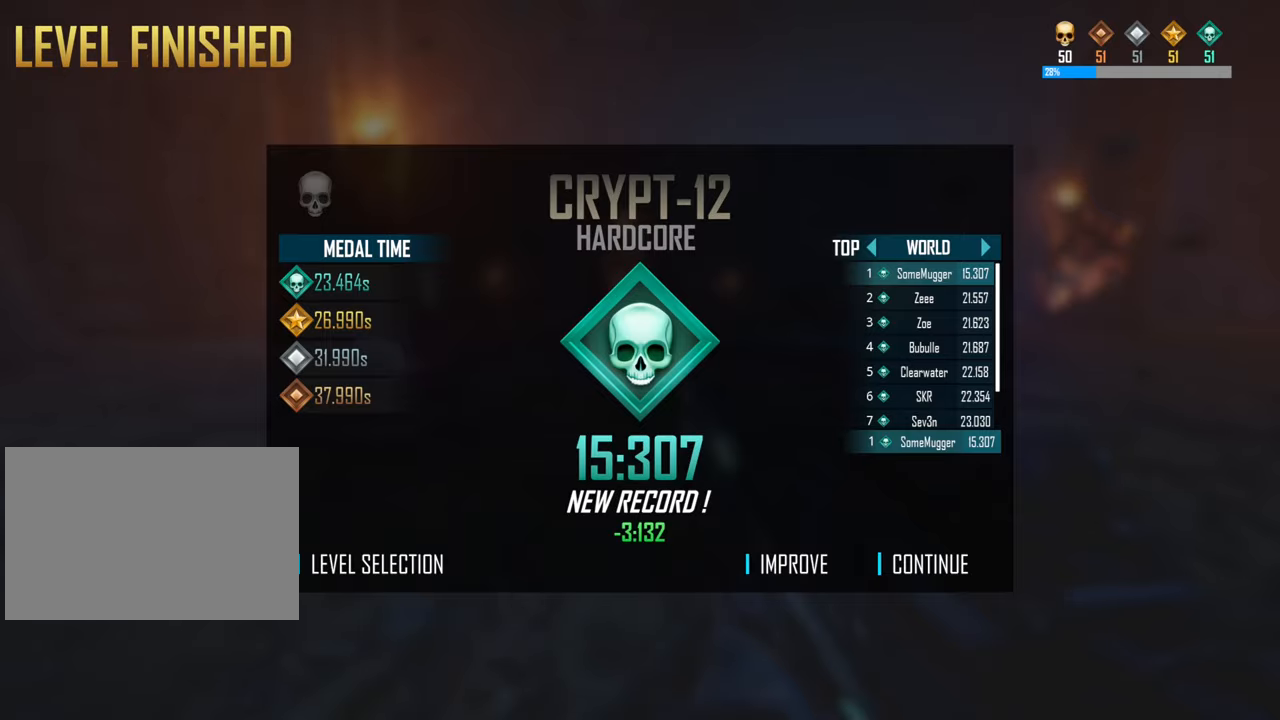
{"keys": ["shift", "w"], "events": [[367, "w", "down"], [434, "shift", "down"]]}
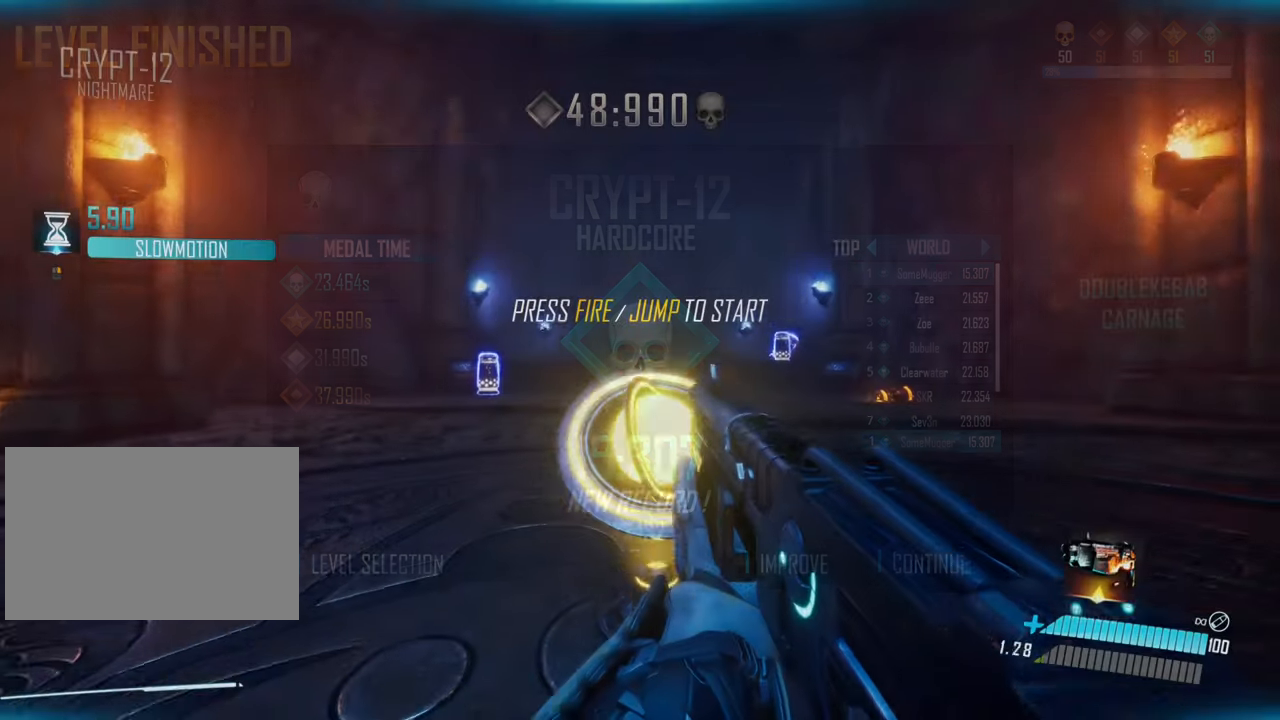
{"keys": [], "events": [[34, "space", "down"], [117, "shift", "up"], [167, "space", "up"], [200, "w", "up"]]}
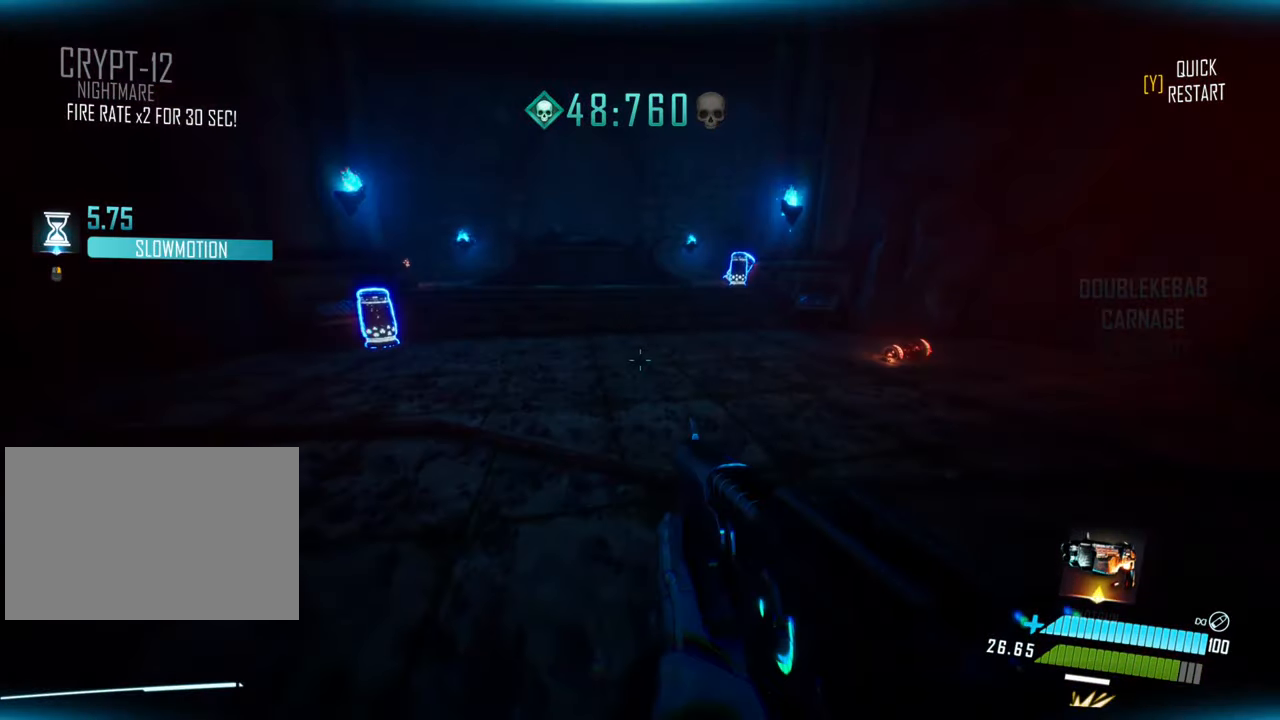
{"keys": ["s"], "events": [[400, "s", "down"]]}
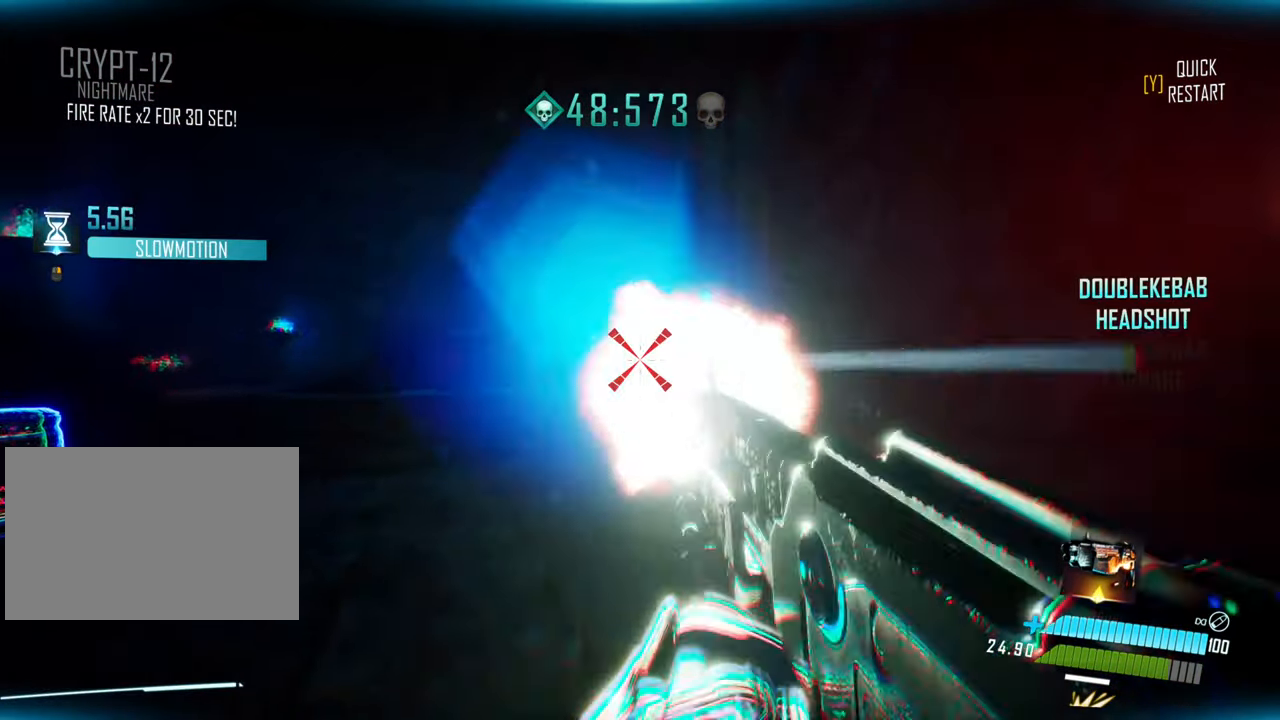
{"keys": [], "events": [[17, "d", "down"], [317, "d", "up"], [400, "s", "up"]]}
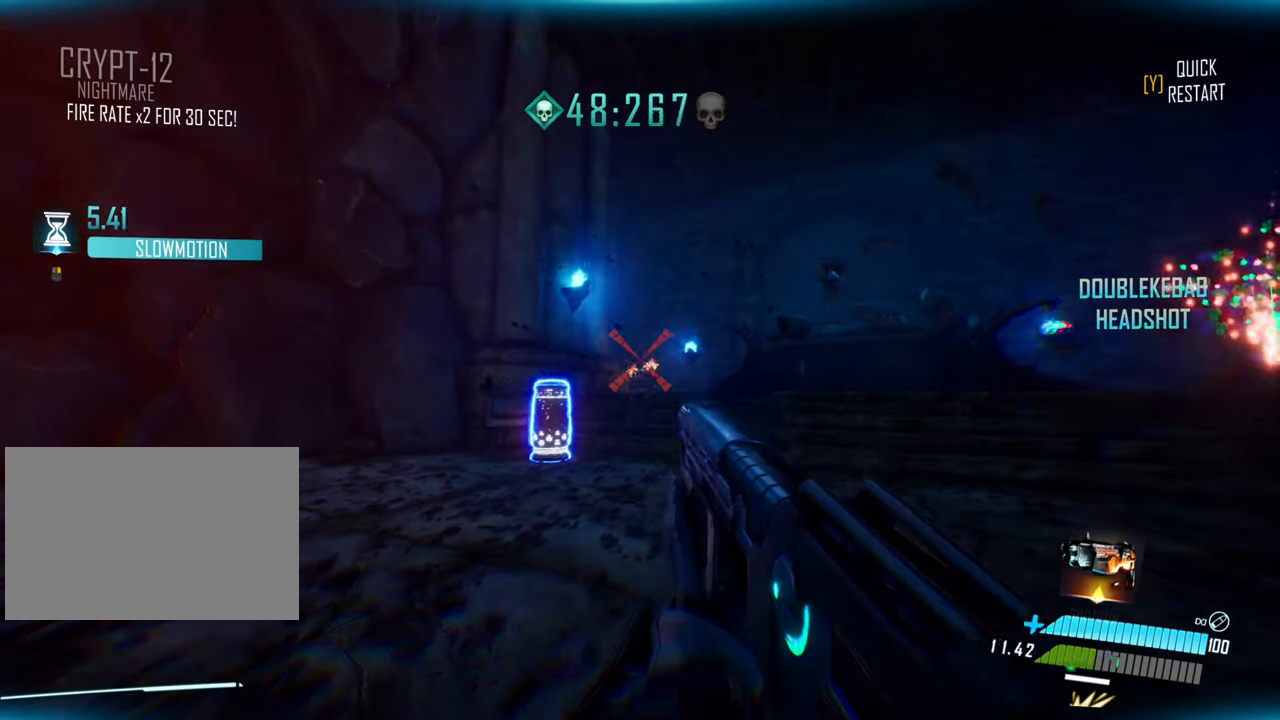
{"keys": ["d", "w"], "events": [[317, "d", "down"], [500, "w", "down"]]}
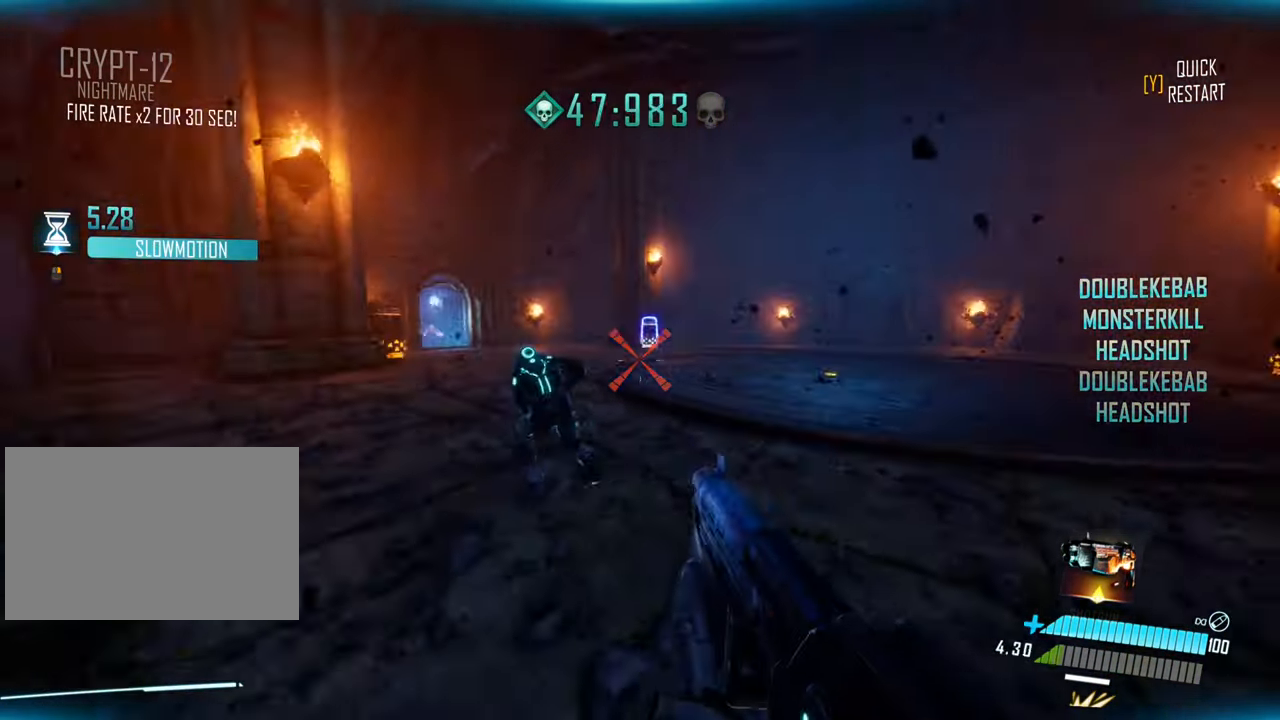
{"keys": [], "events": [[100, "d", "up"], [284, "space", "down"], [367, "space", "up"], [384, "w", "up"]]}
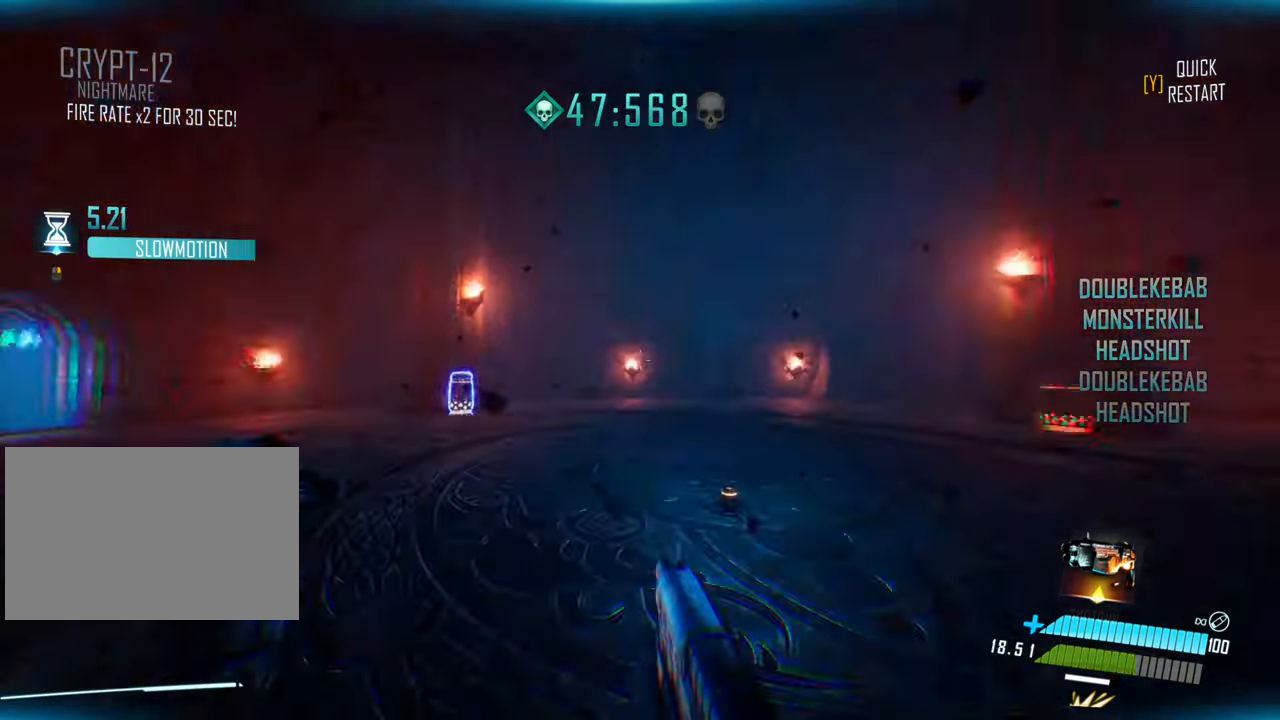
{"keys": [], "events": [[284, "a", "down"], [417, "a", "up"]]}
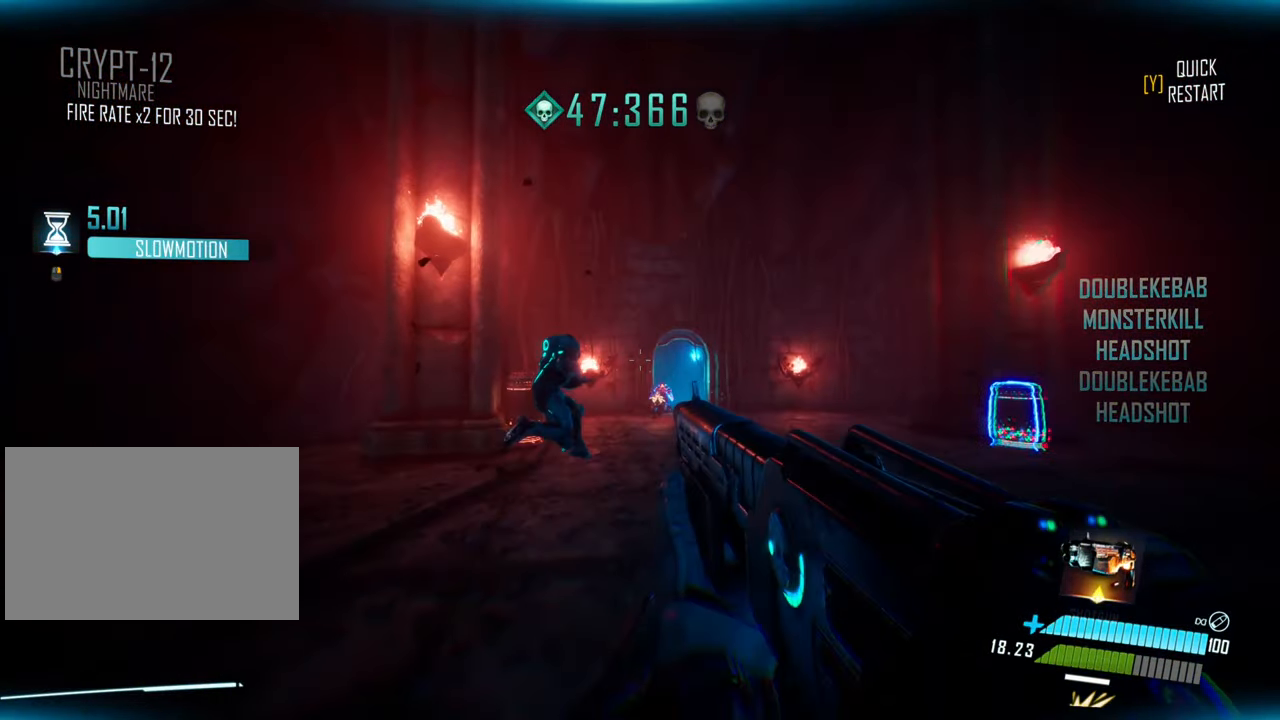
{"keys": [], "events": []}
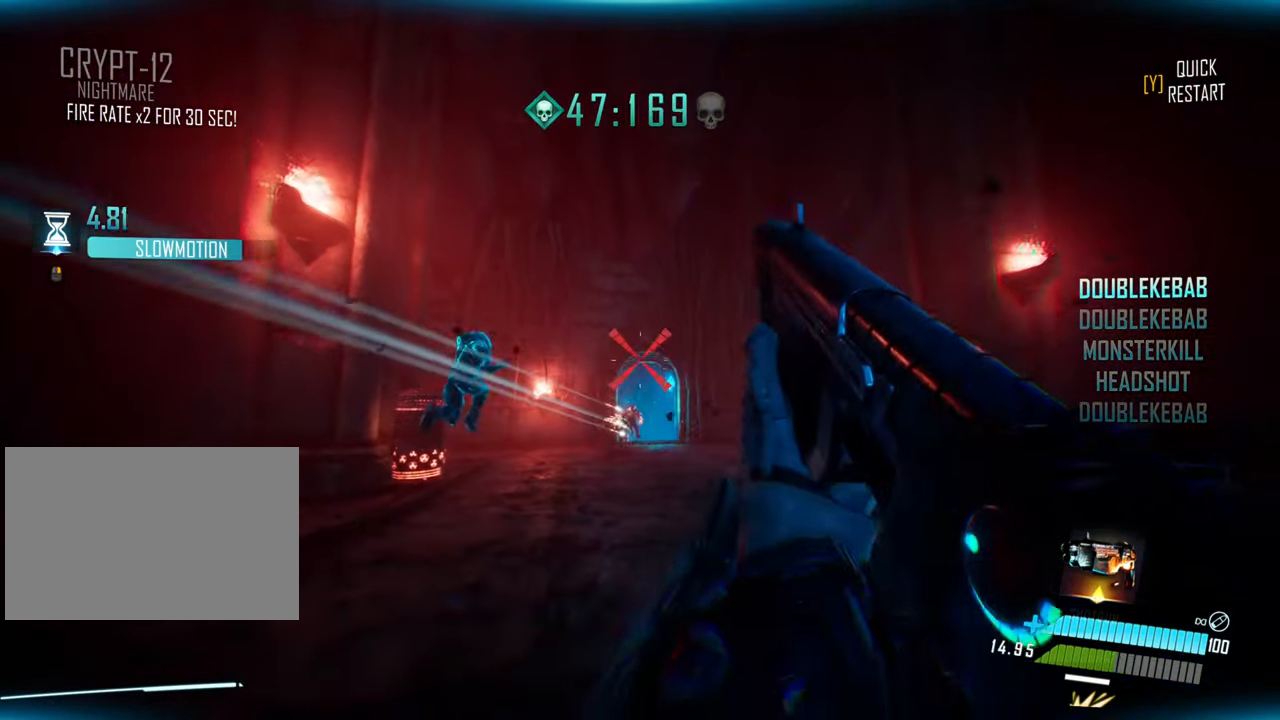
{"keys": [], "events": []}
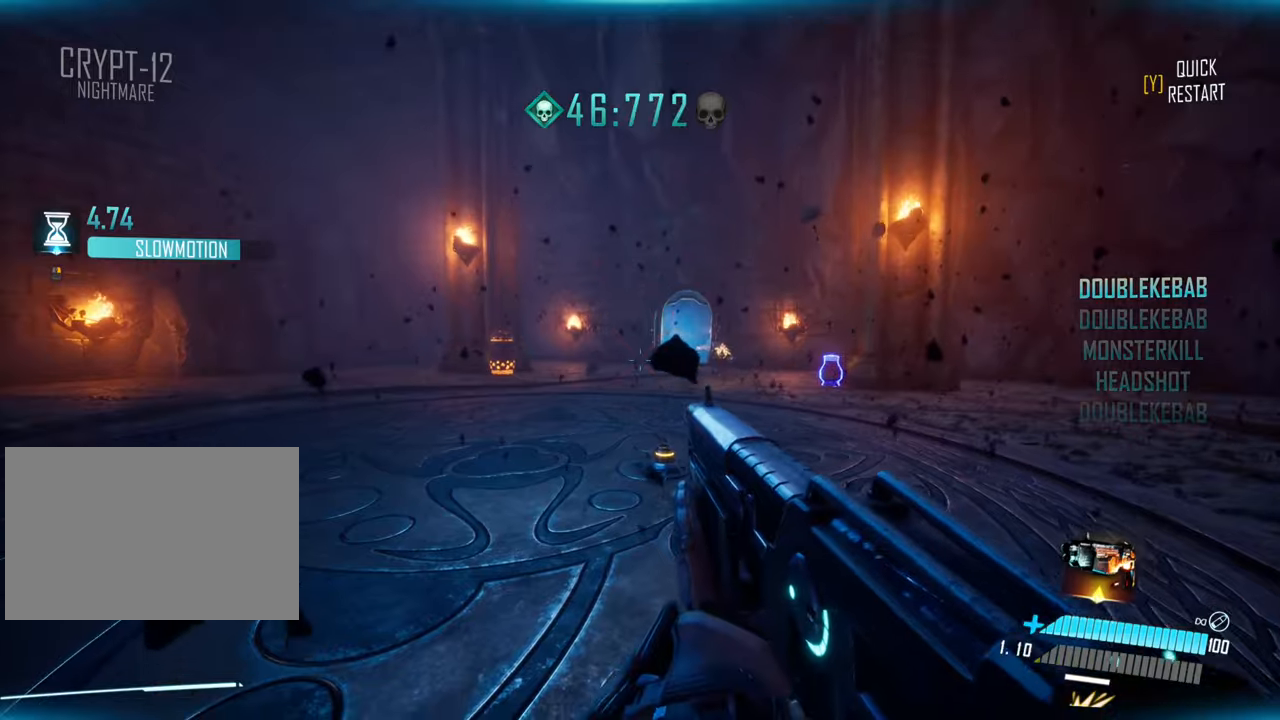
{"keys": [], "events": [[16, "w", "down"], [116, "d", "down"], [316, "d", "up"], [433, "w", "up"]]}
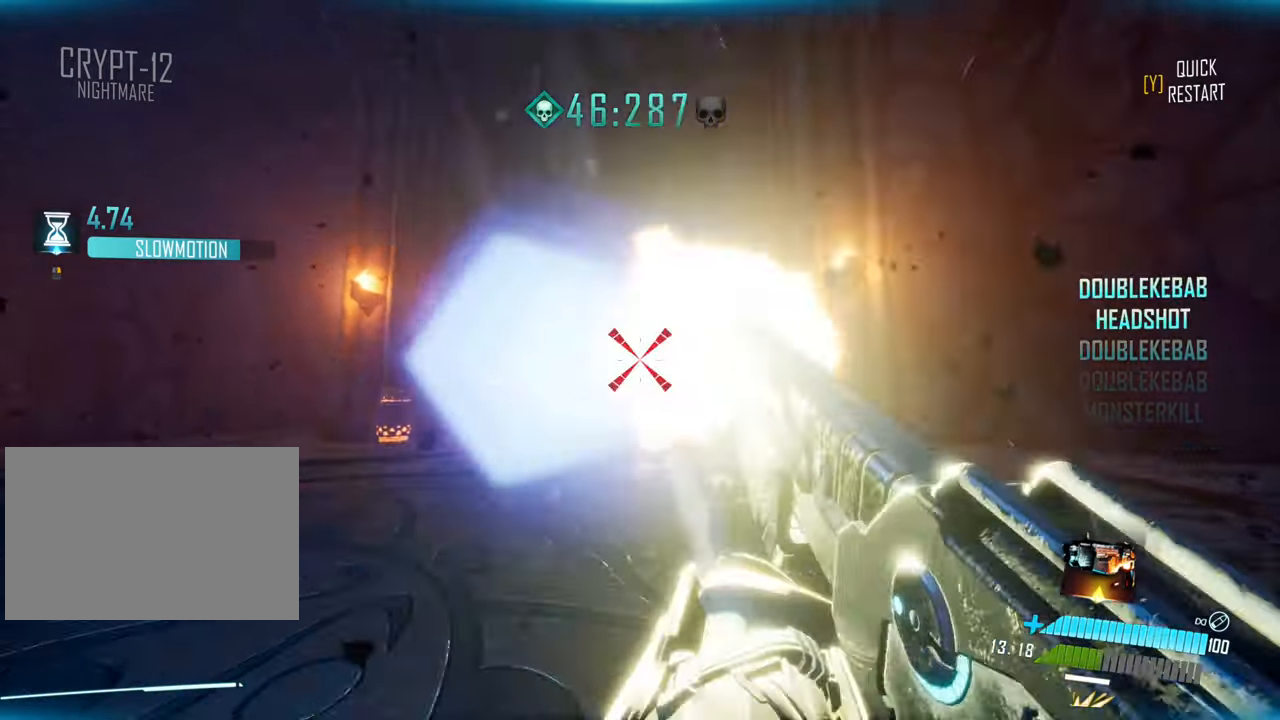
{"keys": [], "events": [[350, "space", "down"], [483, "space", "up"]]}
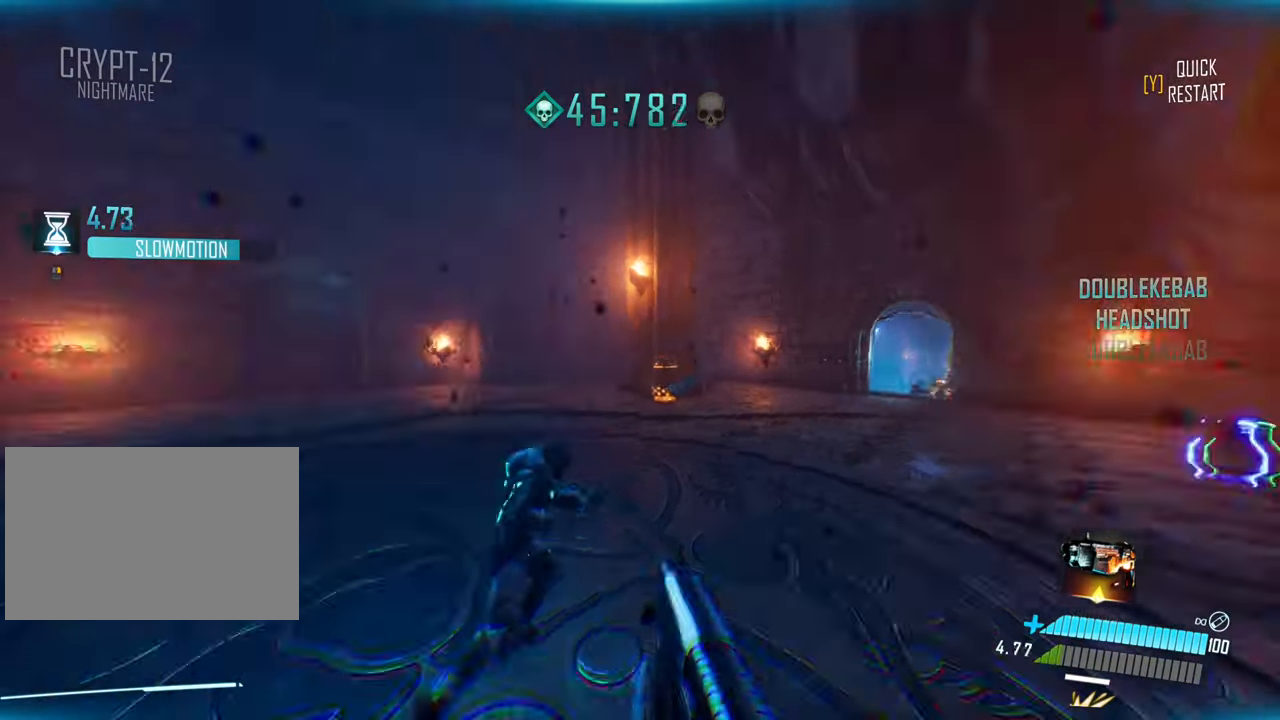
{"keys": ["a"], "events": [[433, "a", "down"]]}
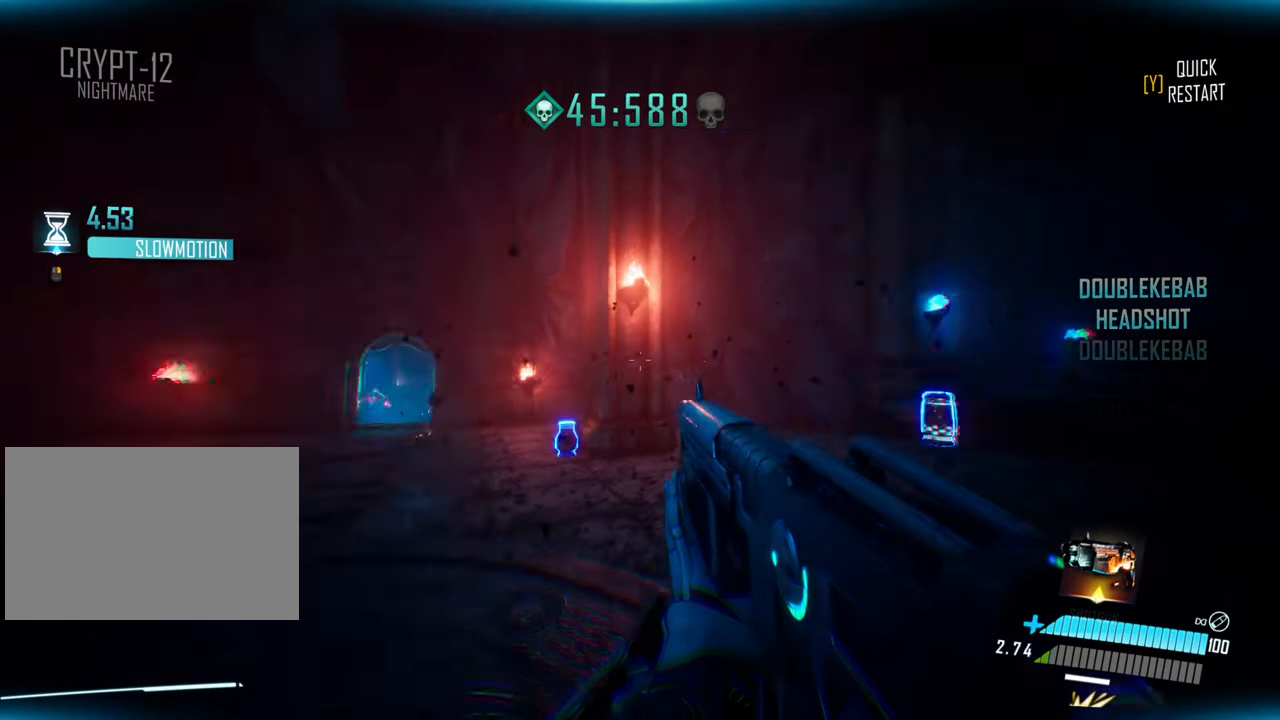
{"keys": [], "events": [[33, "a", "up"]]}
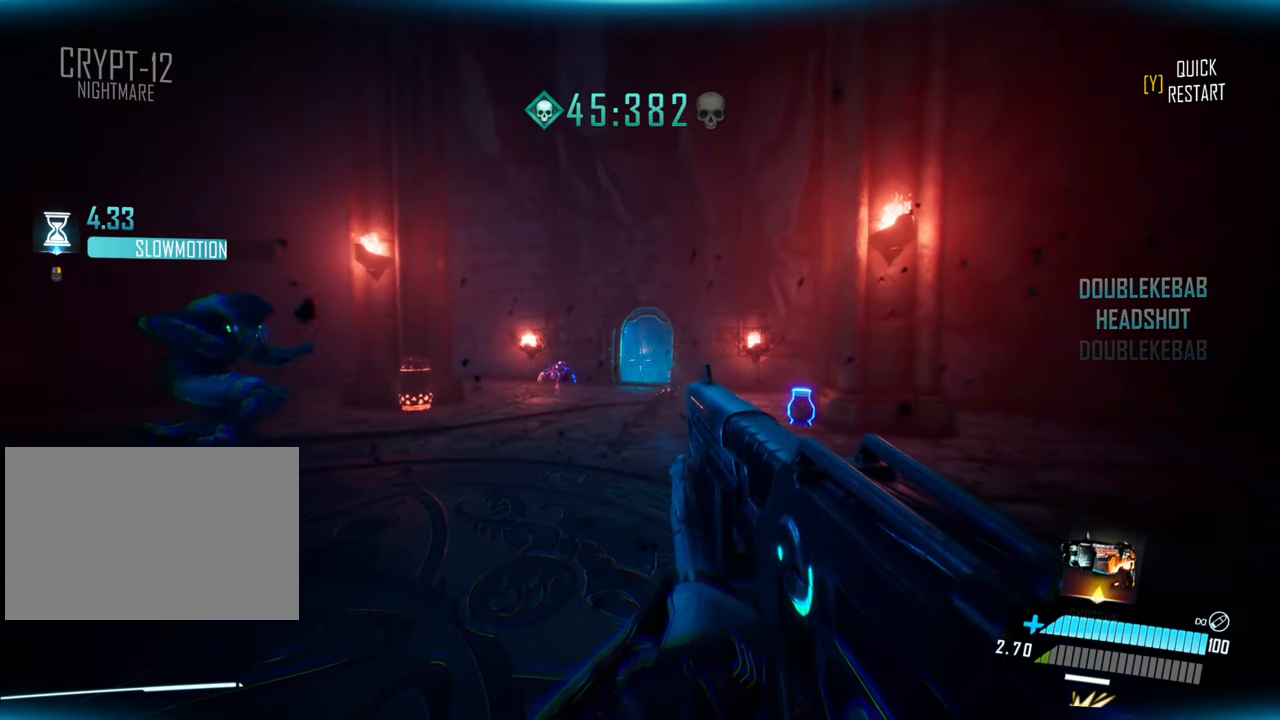
{"keys": [], "events": []}
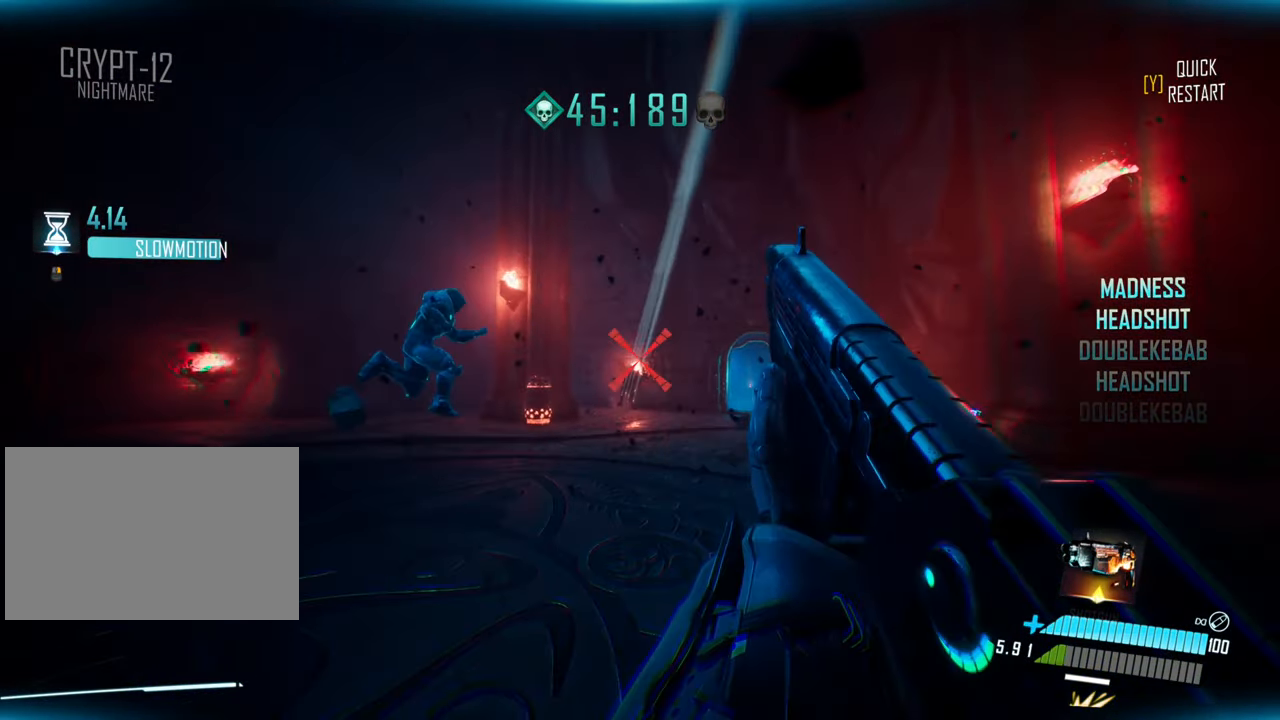
{"keys": ["w"], "events": [[233, "w", "down"], [266, "d", "down"], [383, "d", "up"]]}
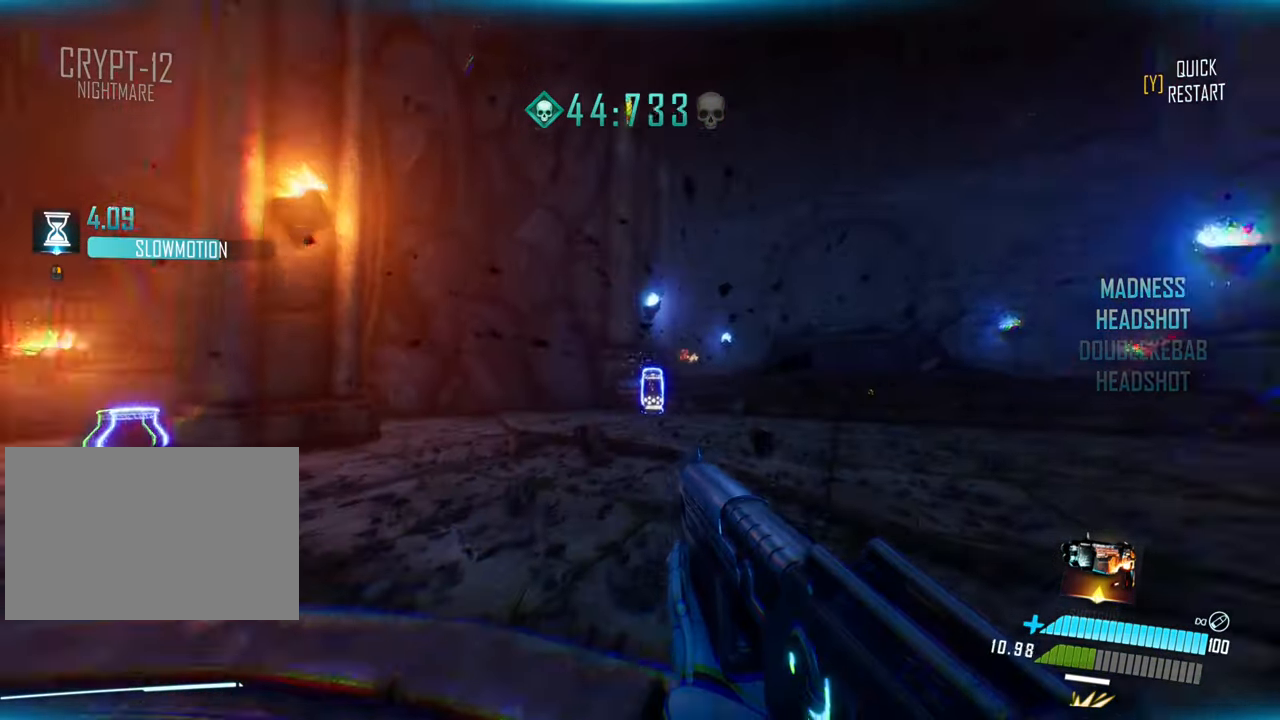
{"keys": ["w"], "events": [[116, "d", "down"], [283, "d", "up"]]}
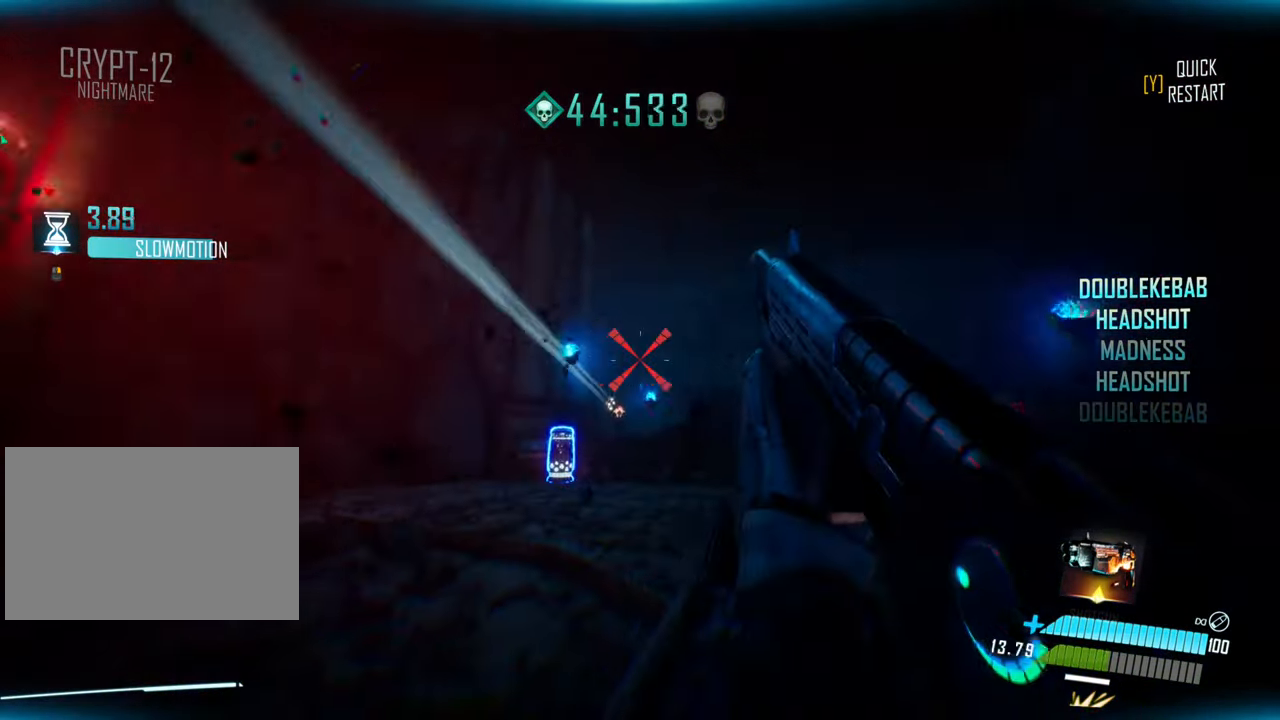
{"keys": [], "events": [[350, "w", "up"]]}
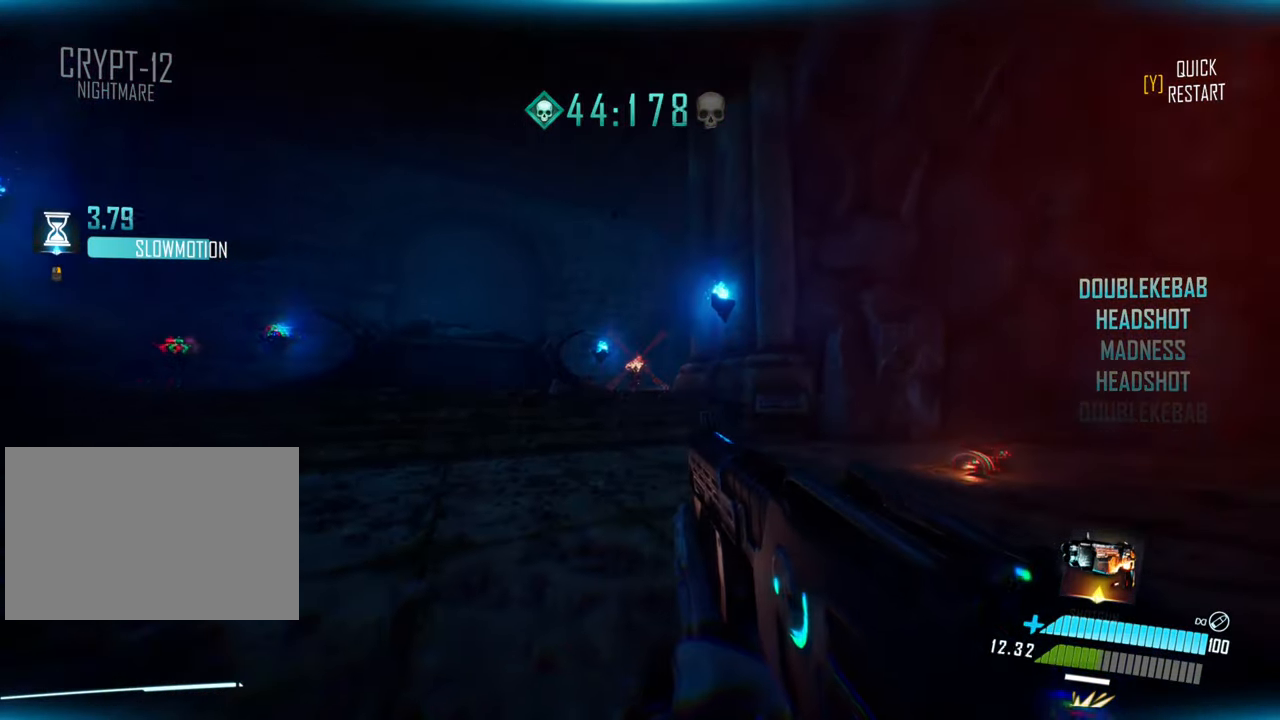
{"keys": ["d"], "events": [[100, "s", "down"], [266, "d", "down"], [283, "s", "up"]]}
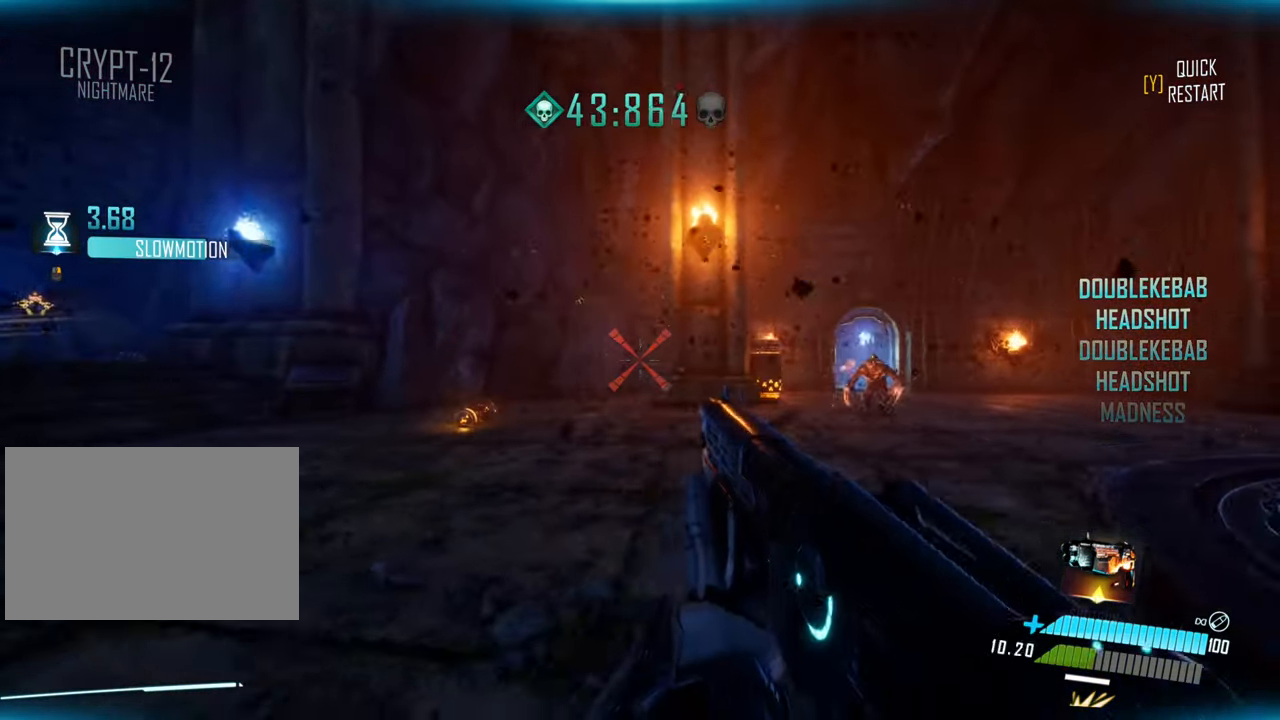
{"keys": [], "events": [[150, "w", "down"], [233, "d", "up"], [350, "w", "up"]]}
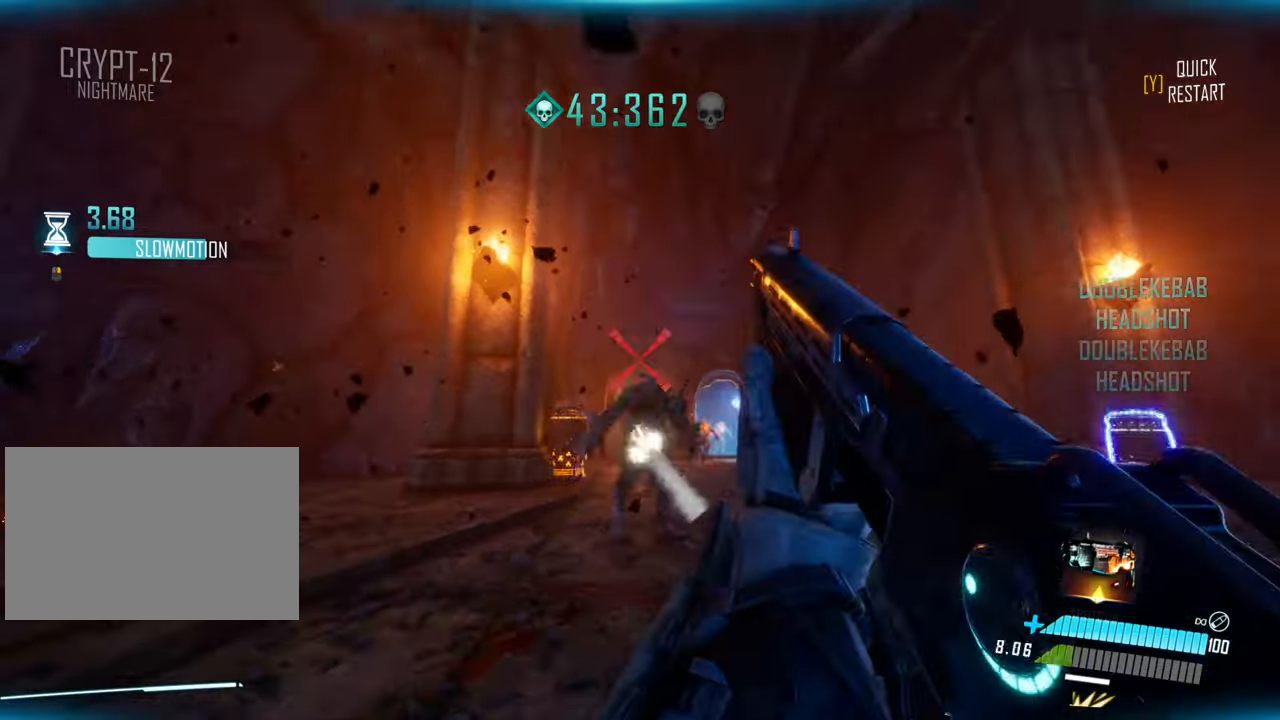
{"keys": ["w"], "events": [[267, "w", "down"]]}
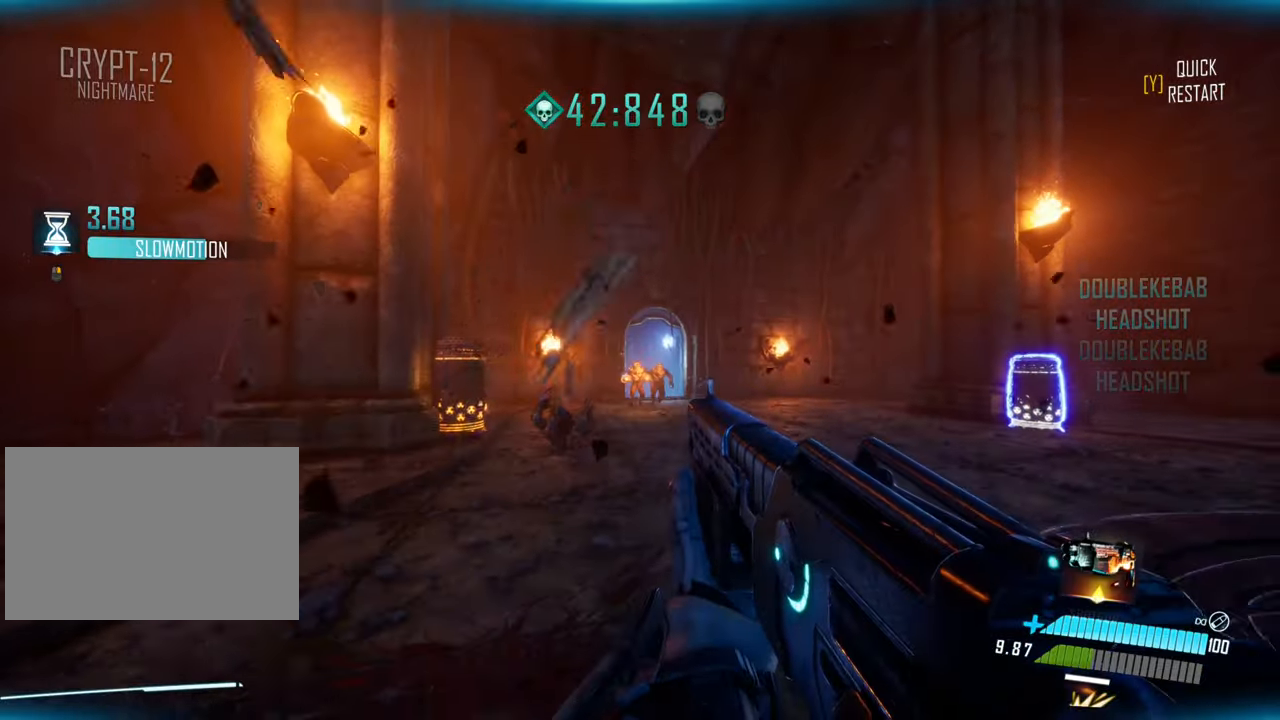
{"keys": ["d"], "events": [[117, "w", "up"], [433, "d", "down"]]}
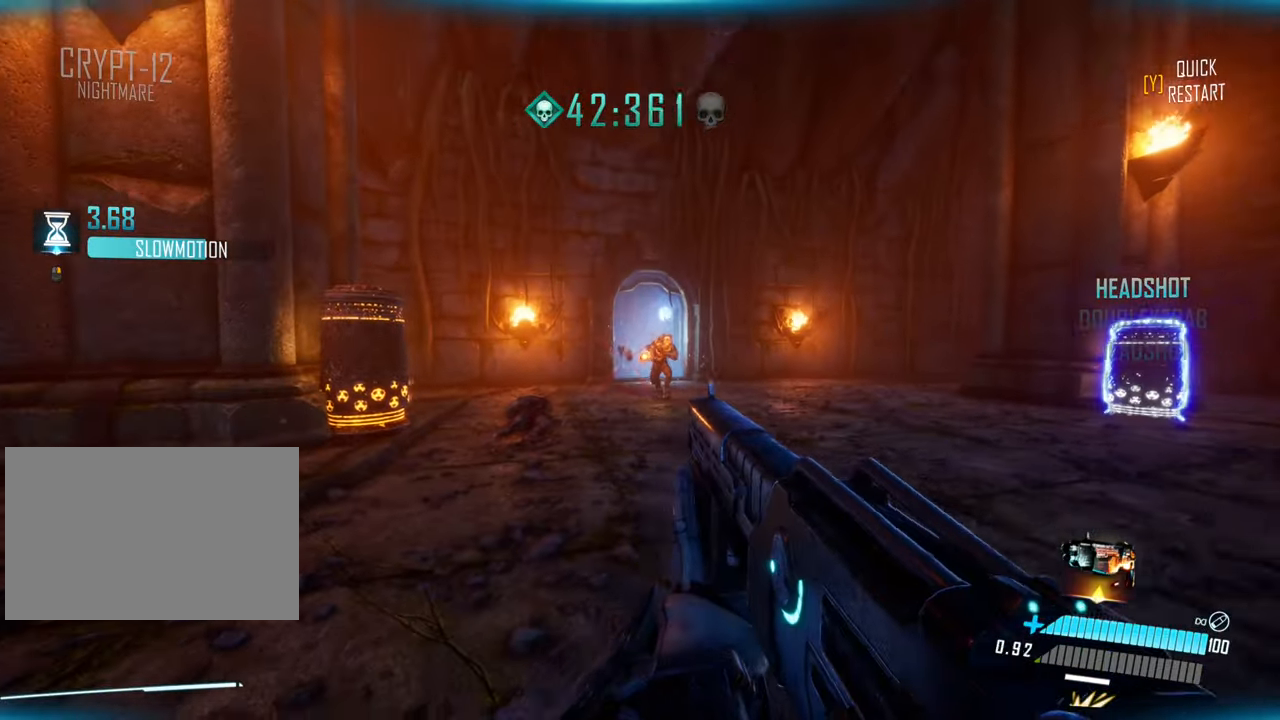
{"keys": [], "events": [[67, "d", "up"], [200, "s", "down"], [417, "s", "up"]]}
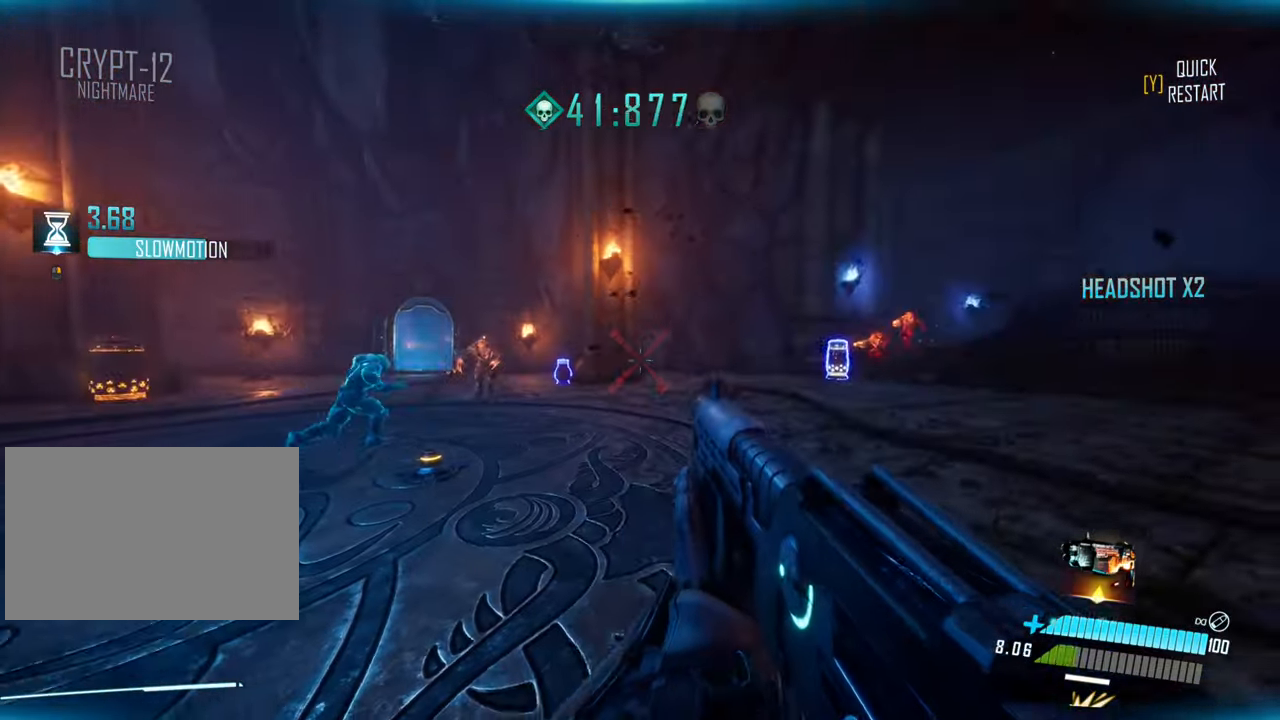
{"keys": [], "events": [[167, "w", "down"], [250, "a", "down"], [283, "w", "up"], [400, "a", "up"]]}
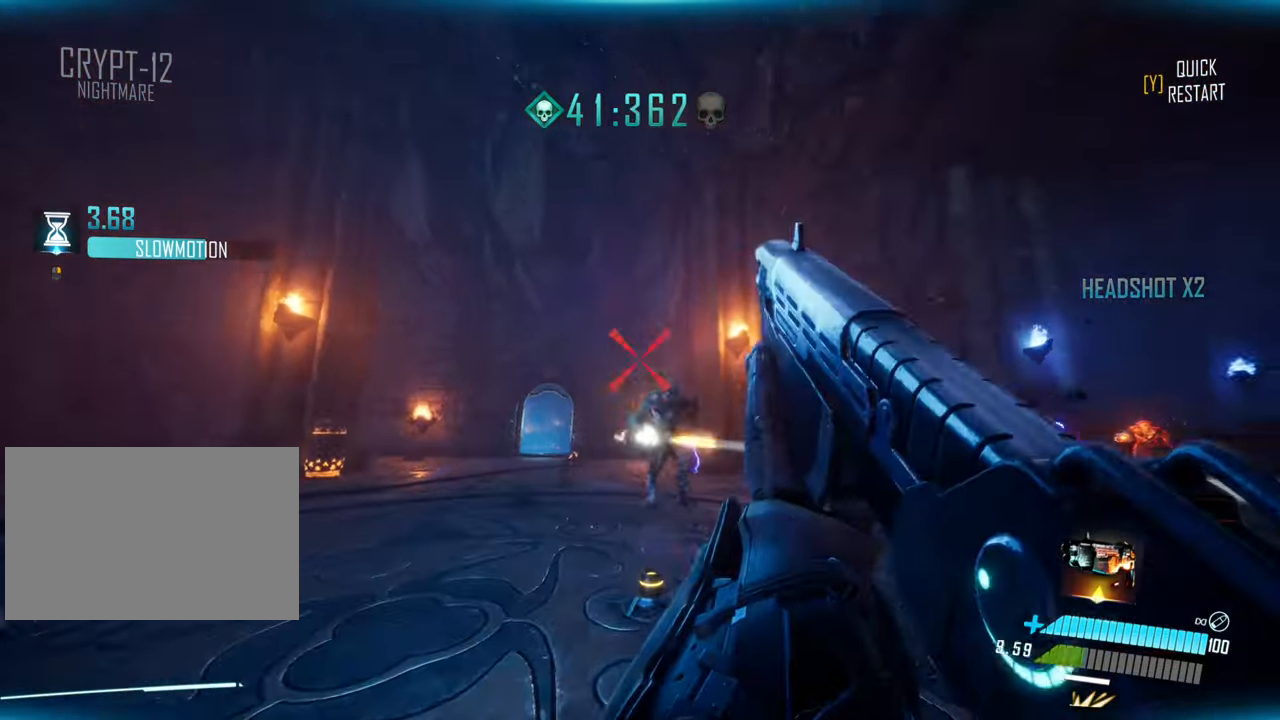
{"keys": ["space"], "events": [[200, "w", "down"], [300, "w", "up"], [417, "space", "down"]]}